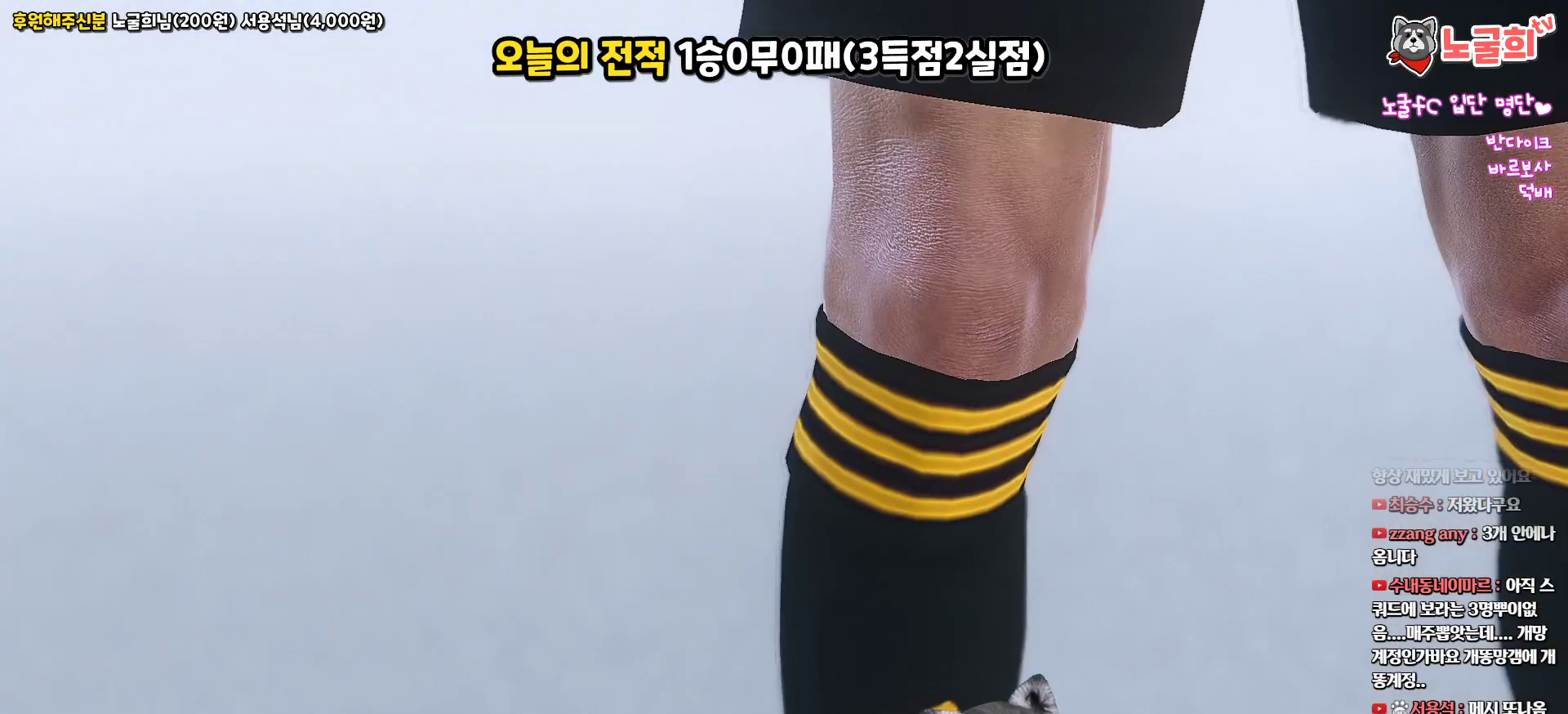
Gameplay with a controller (PlayStation layout); each line is a JSON object with the inputs held at the frame after it. "events" lists button and stick changes between this image and that frame as [ms after this image, input, new state], when the widget could be followed in between.
{"buttons": [], "left_stick": "center", "right_stick": "center", "events": [[233, "START", "down"], [400, "START", "up"]]}
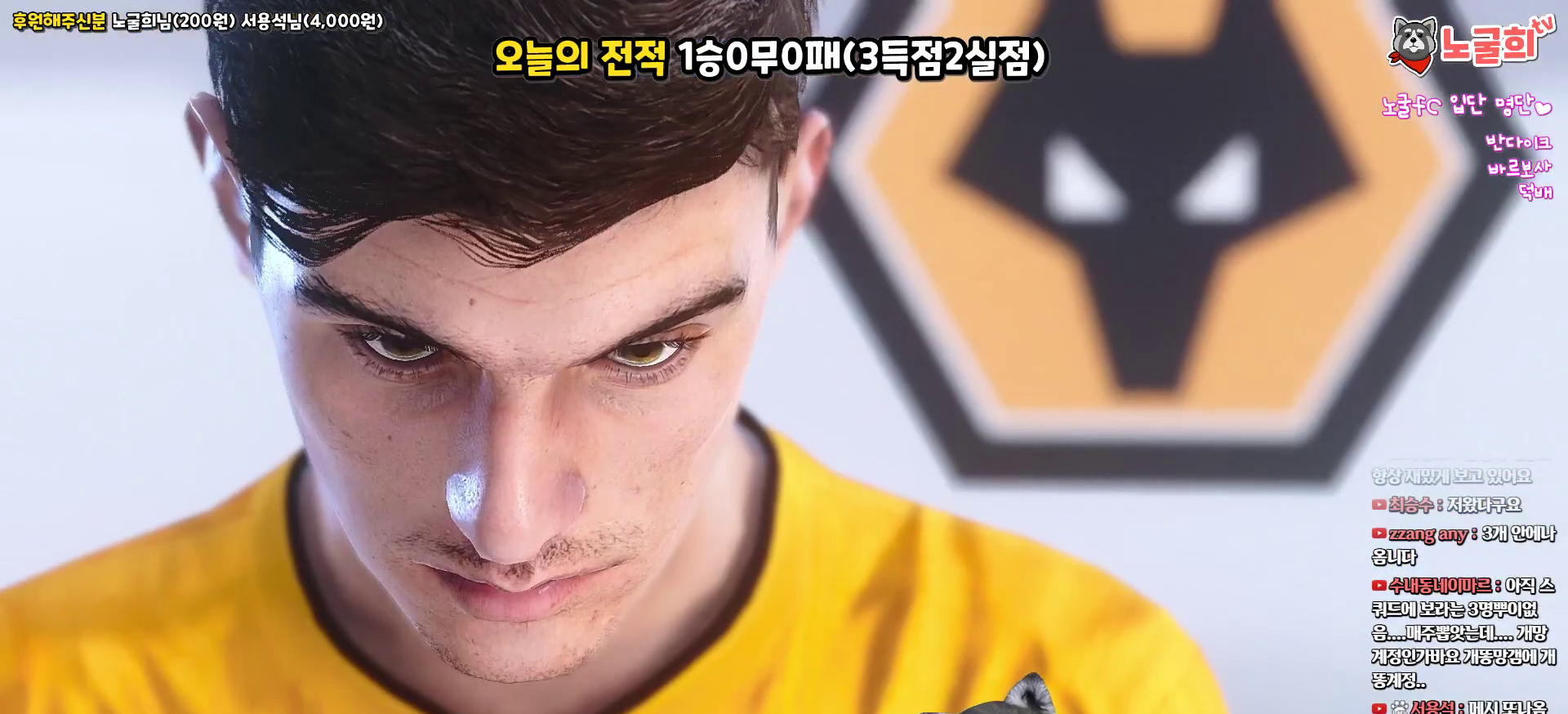
{"buttons": [], "left_stick": "center", "right_stick": "center", "events": []}
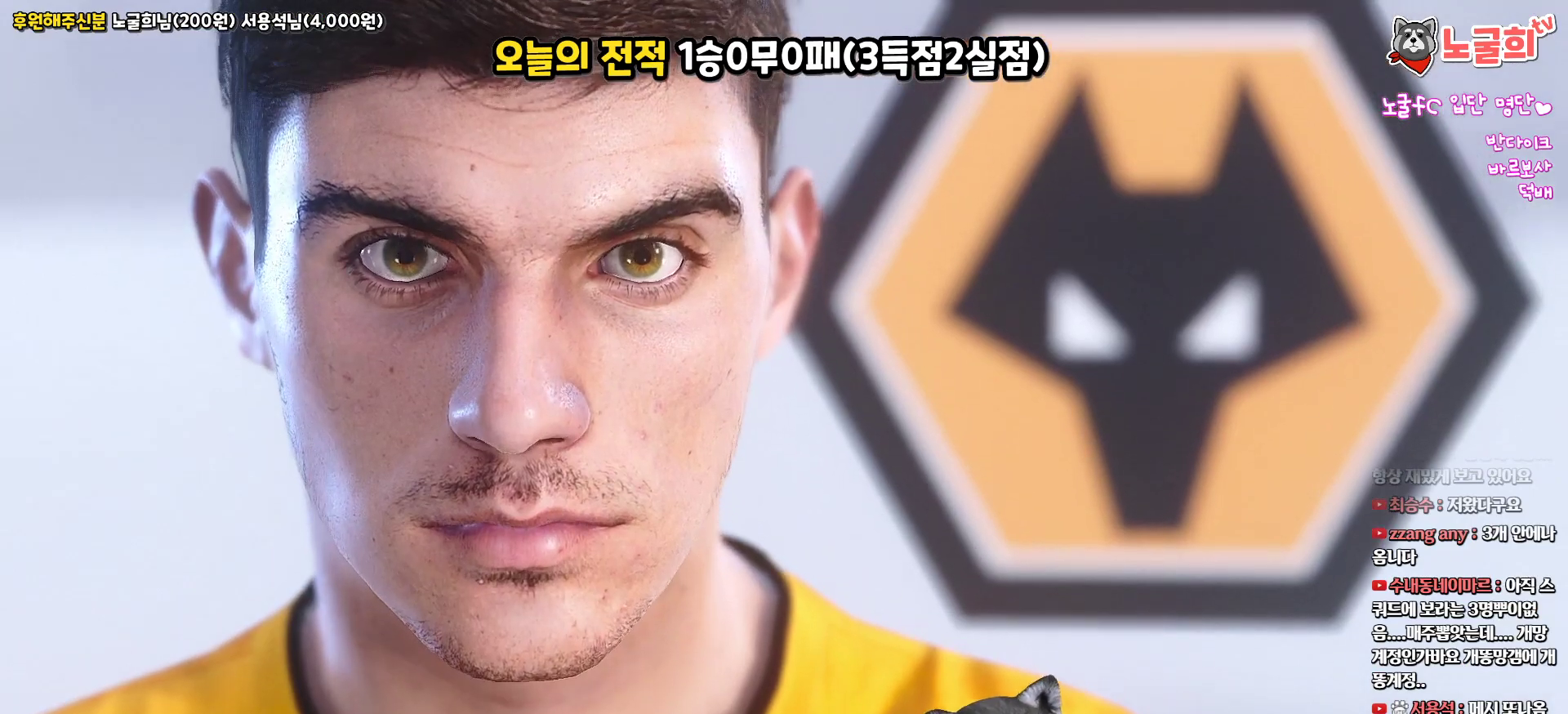
{"buttons": [], "left_stick": "center", "right_stick": "center", "events": []}
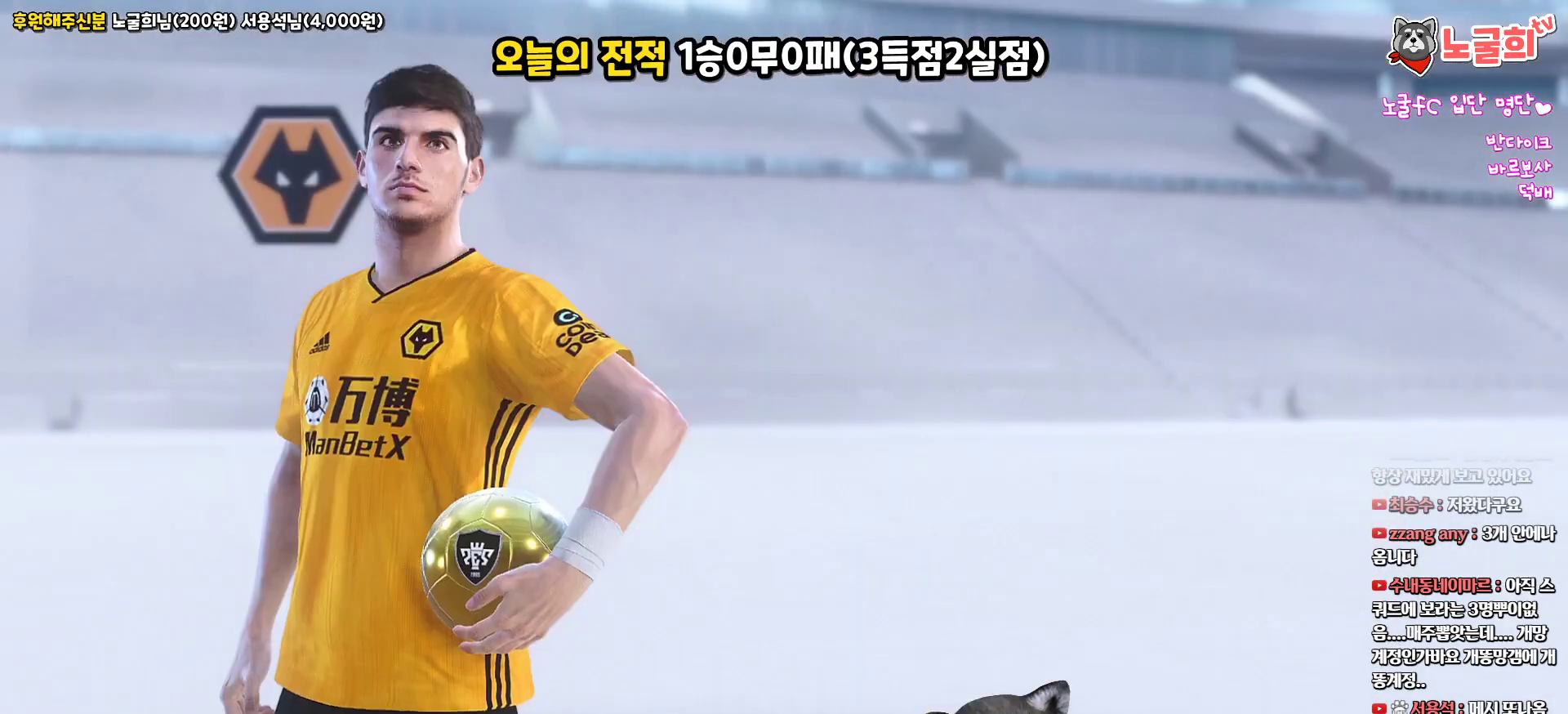
{"buttons": [], "left_stick": "center", "right_stick": "center", "events": []}
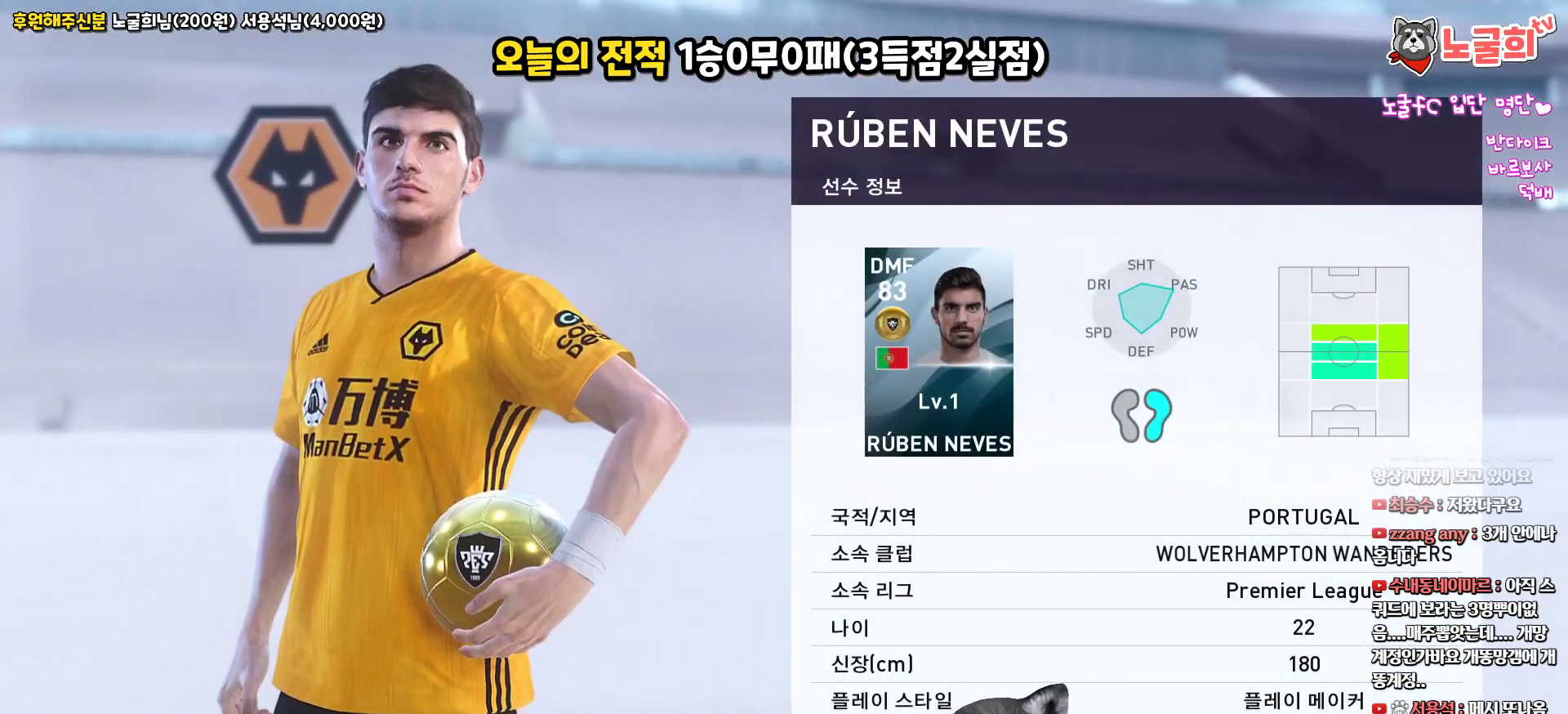
{"buttons": [], "left_stick": "center", "right_stick": "center", "events": []}
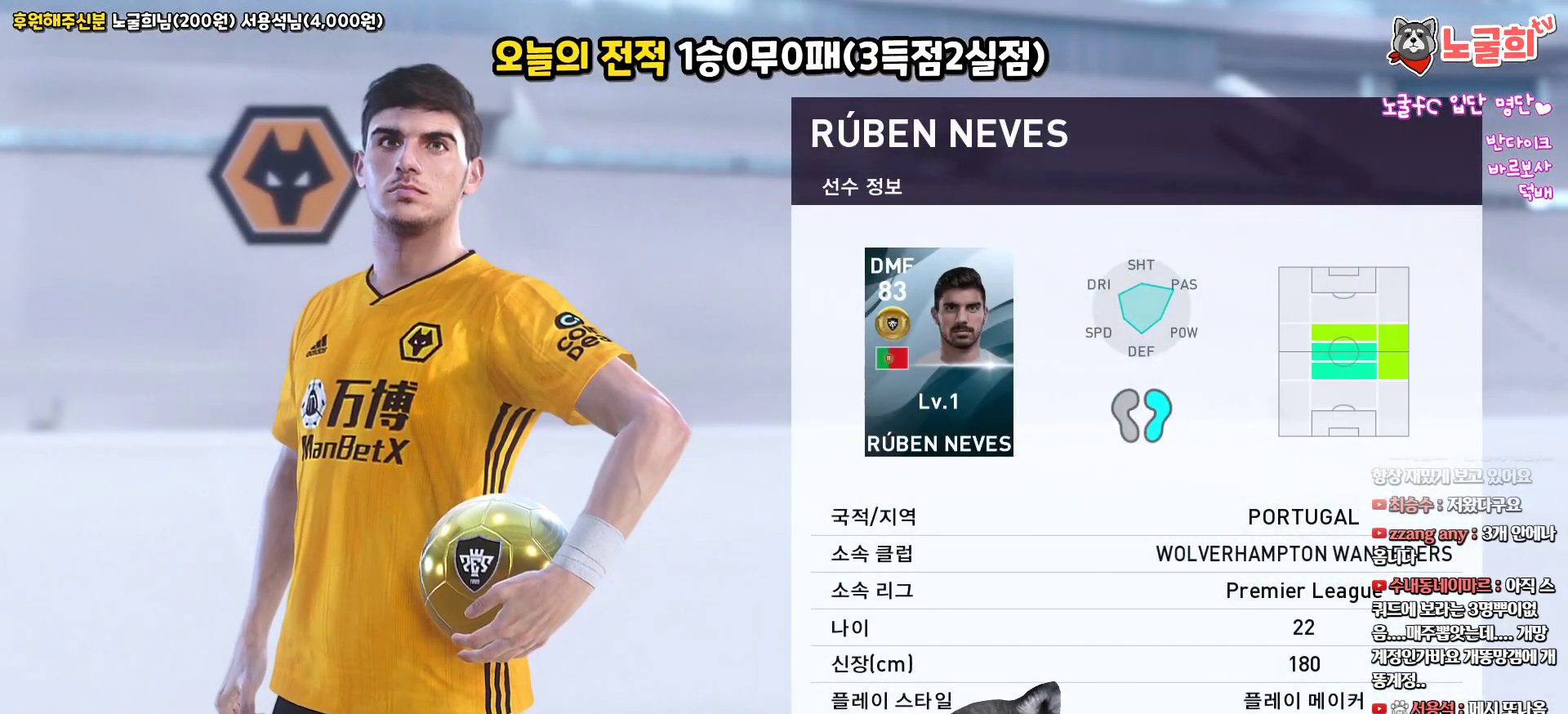
{"buttons": ["CIRCLE"], "left_stick": "center", "right_stick": "center", "events": [[483, "CIRCLE", "down"]]}
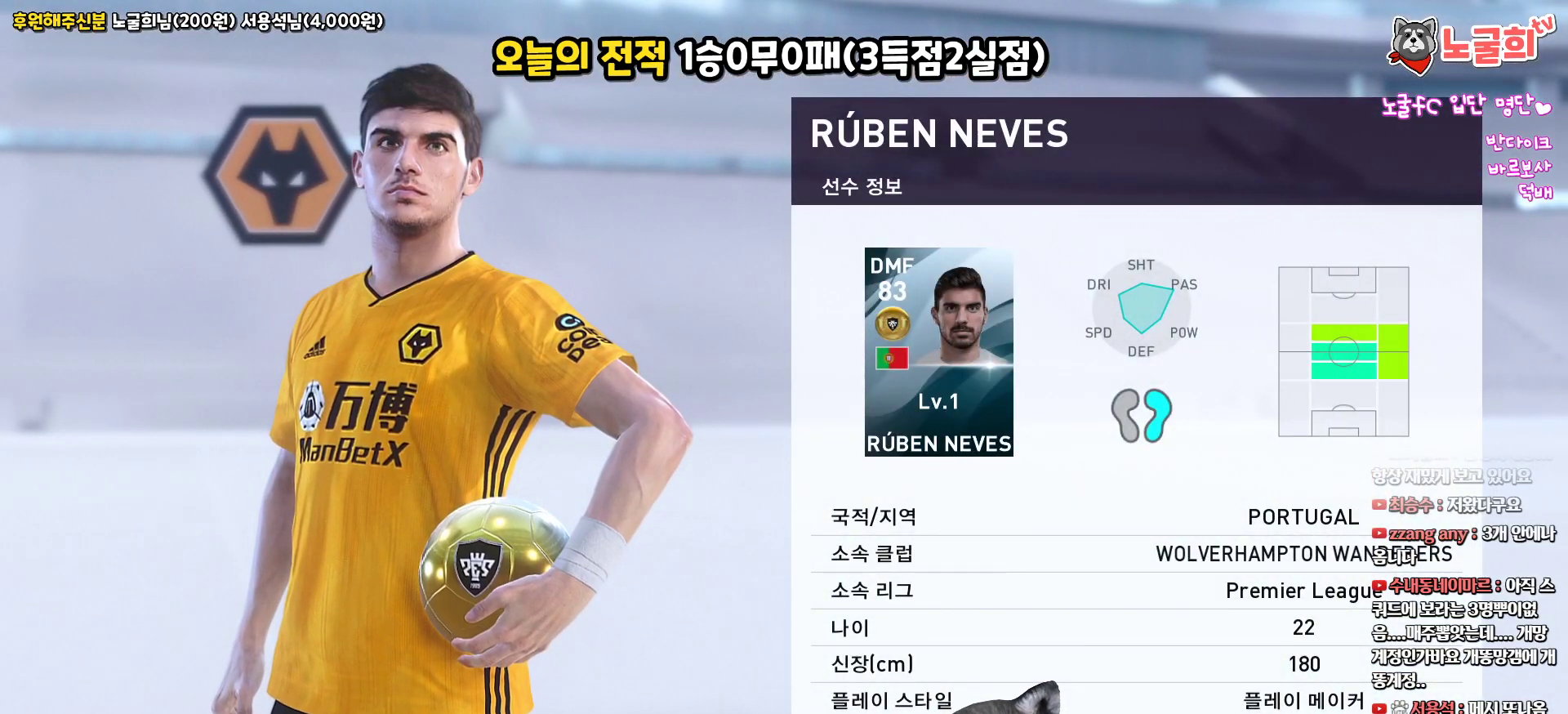
{"buttons": [], "left_stick": "center", "right_stick": "center", "events": [[167, "CIRCLE", "up"]]}
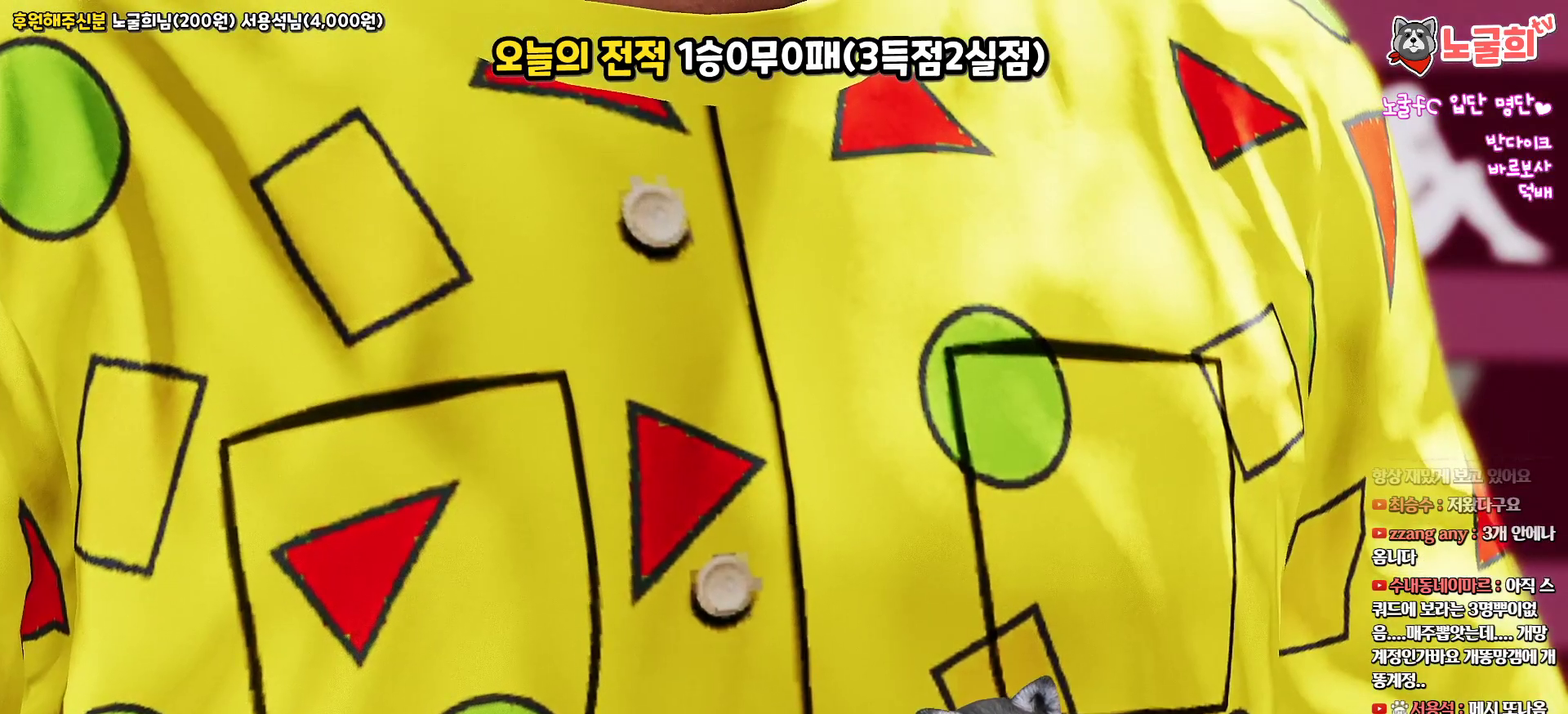
{"buttons": [], "left_stick": "center", "right_stick": "center", "events": []}
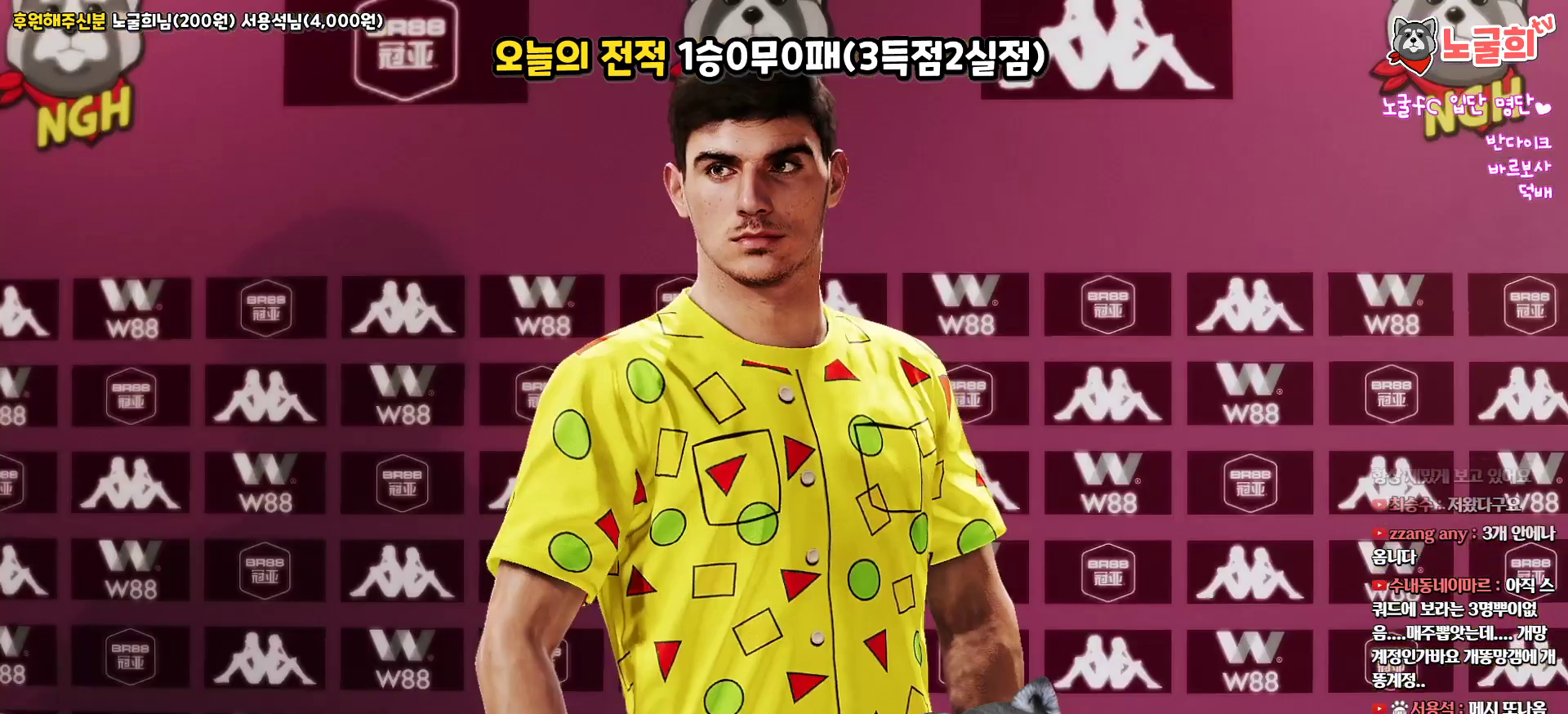
{"buttons": [], "left_stick": "center", "right_stick": "center", "events": []}
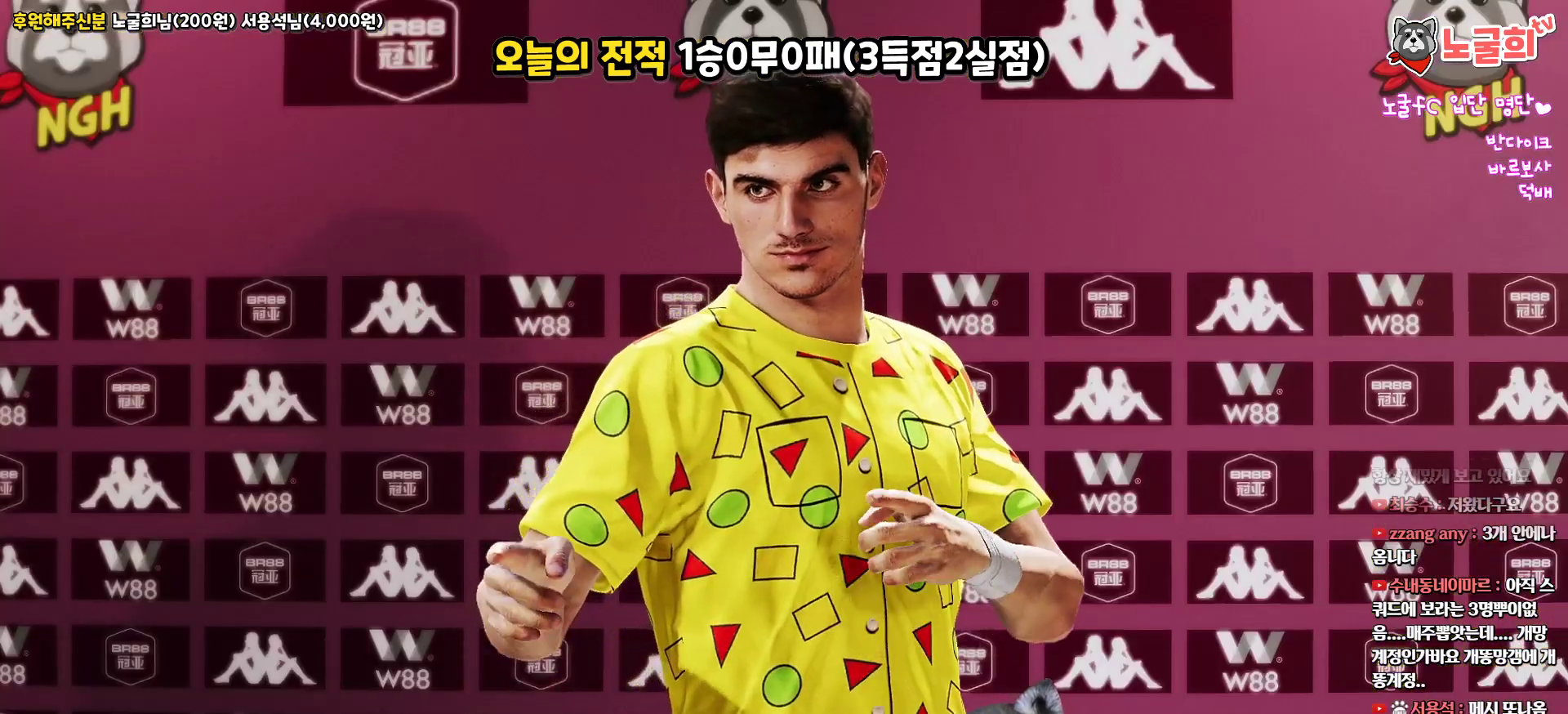
{"buttons": [], "left_stick": "center", "right_stick": "center", "events": []}
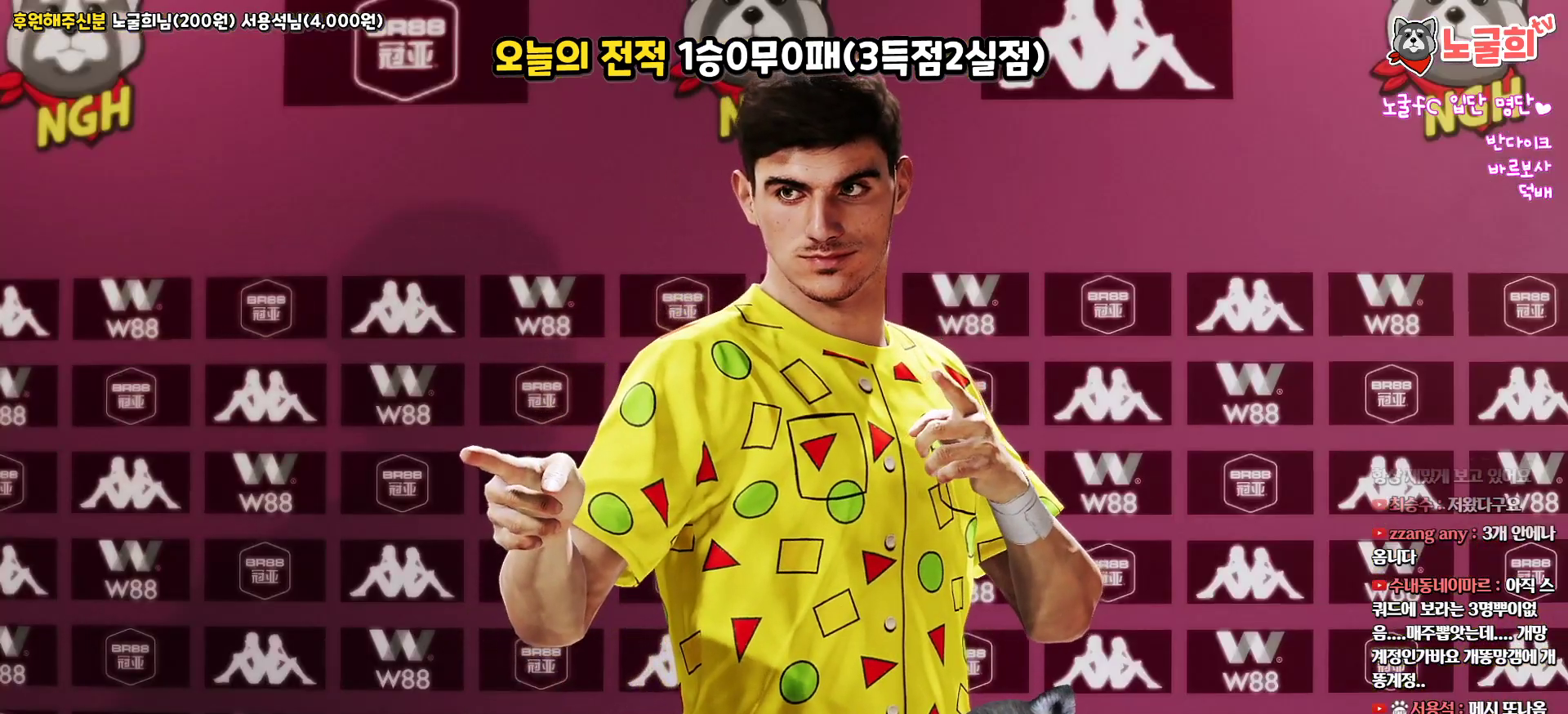
{"buttons": ["CIRCLE"], "left_stick": "center", "right_stick": "center", "events": [[383, "CIRCLE", "down"]]}
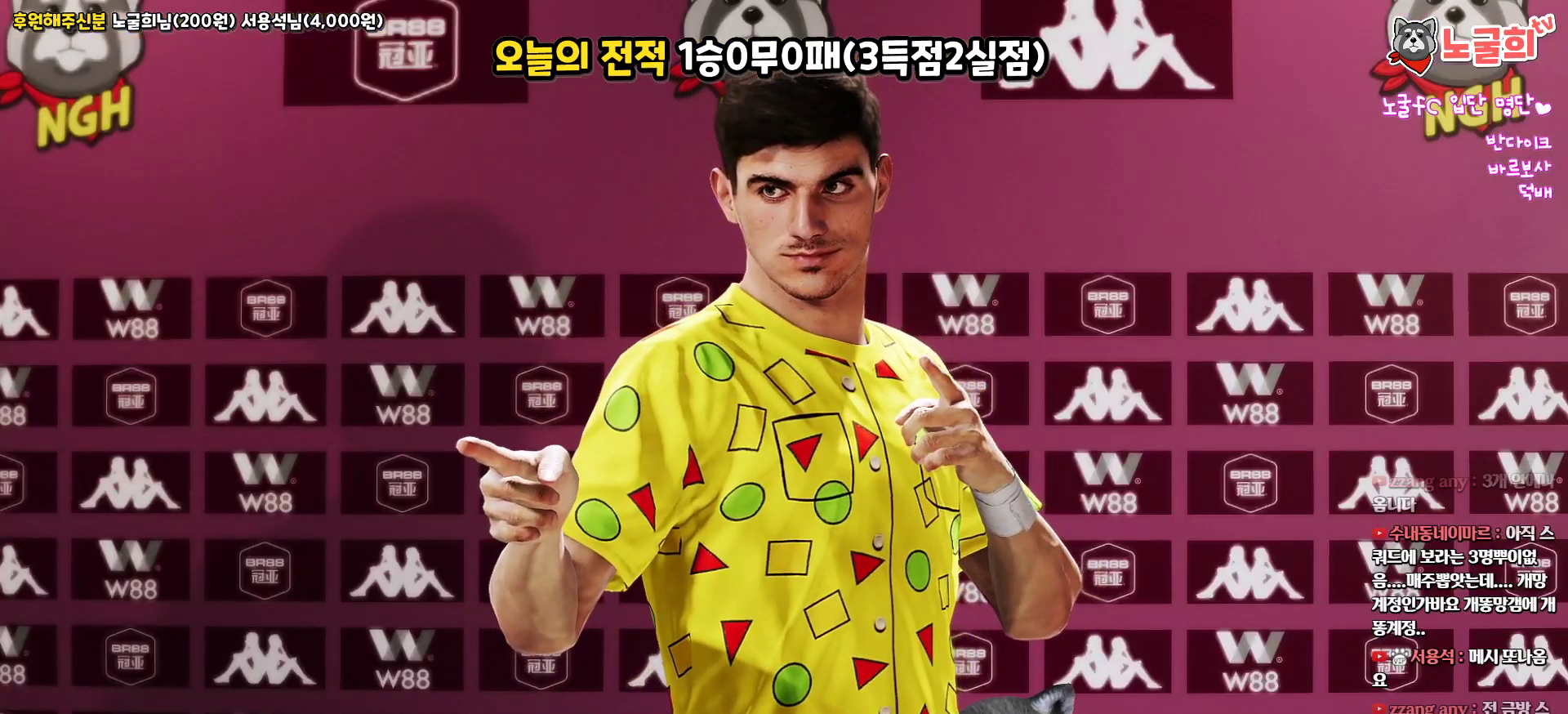
{"buttons": [], "left_stick": "center", "right_stick": "center", "events": [[17, "CIRCLE", "up"]]}
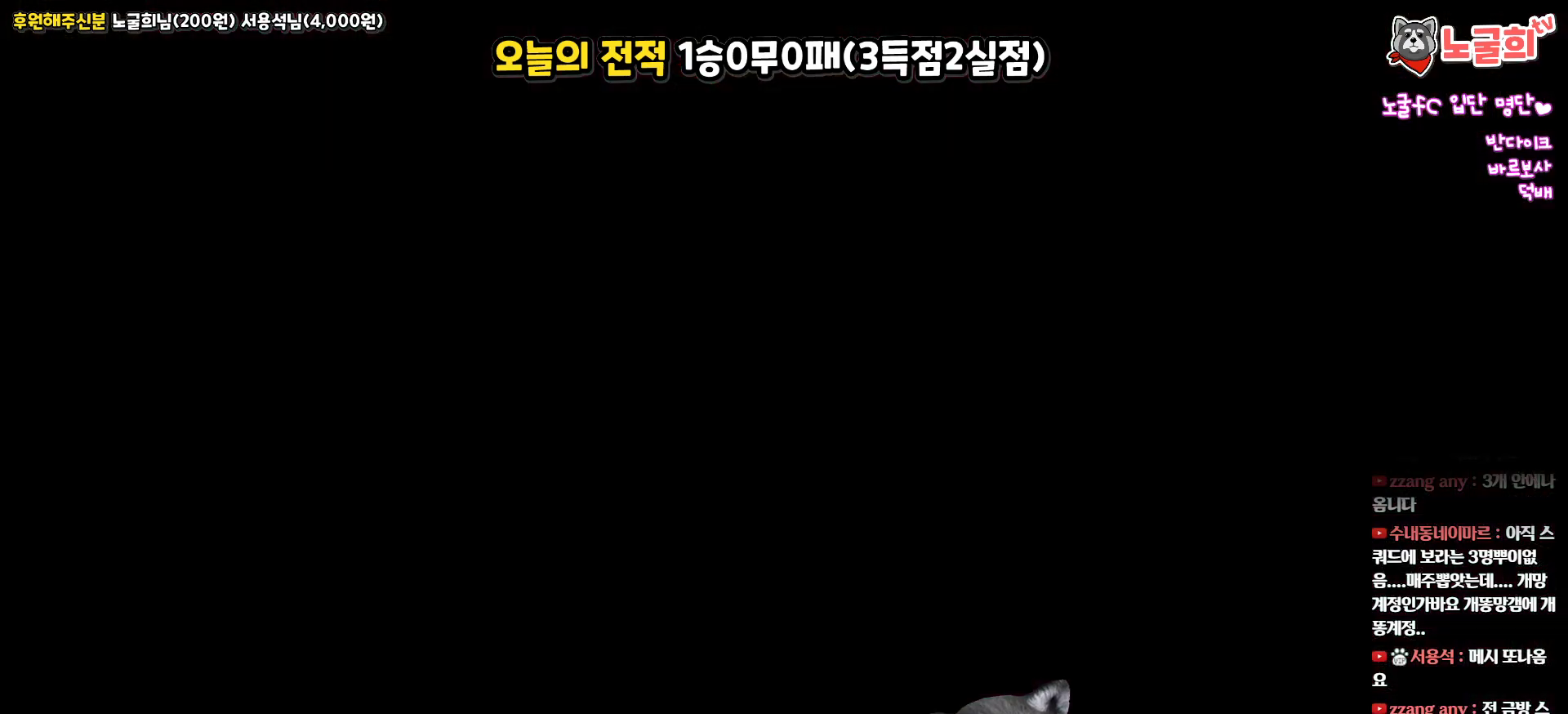
{"buttons": [], "left_stick": "center", "right_stick": "center", "events": []}
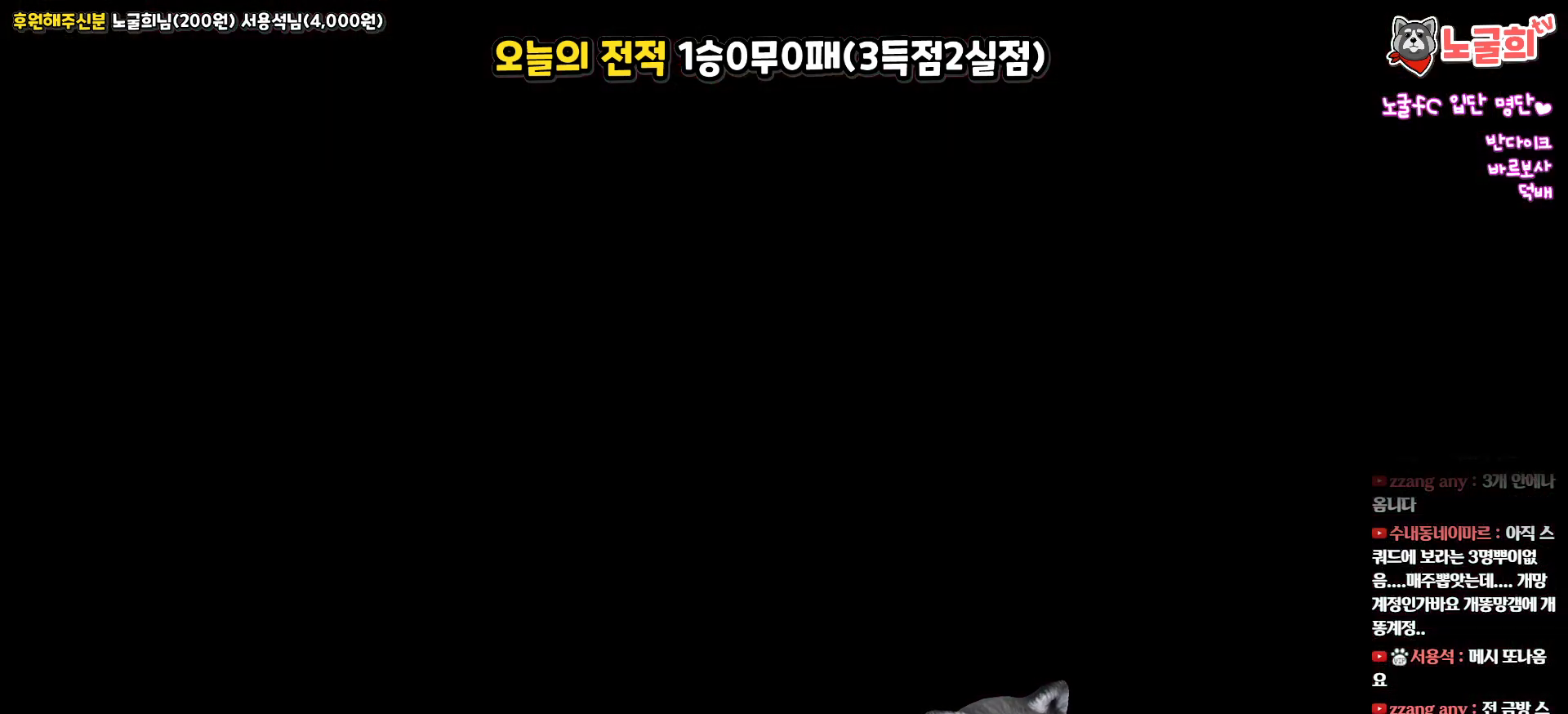
{"buttons": [], "left_stick": "center", "right_stick": "center", "events": []}
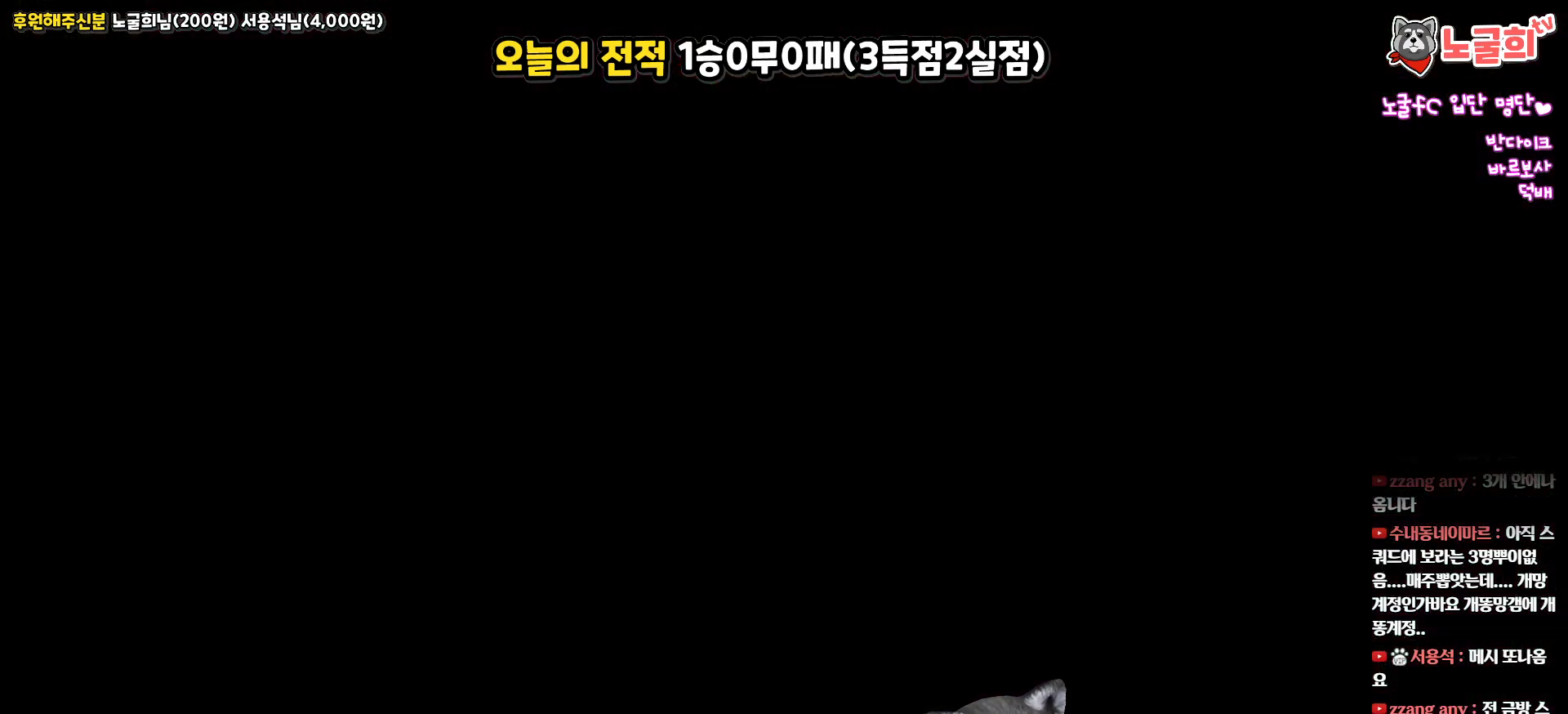
{"buttons": [], "left_stick": "center", "right_stick": "center", "events": []}
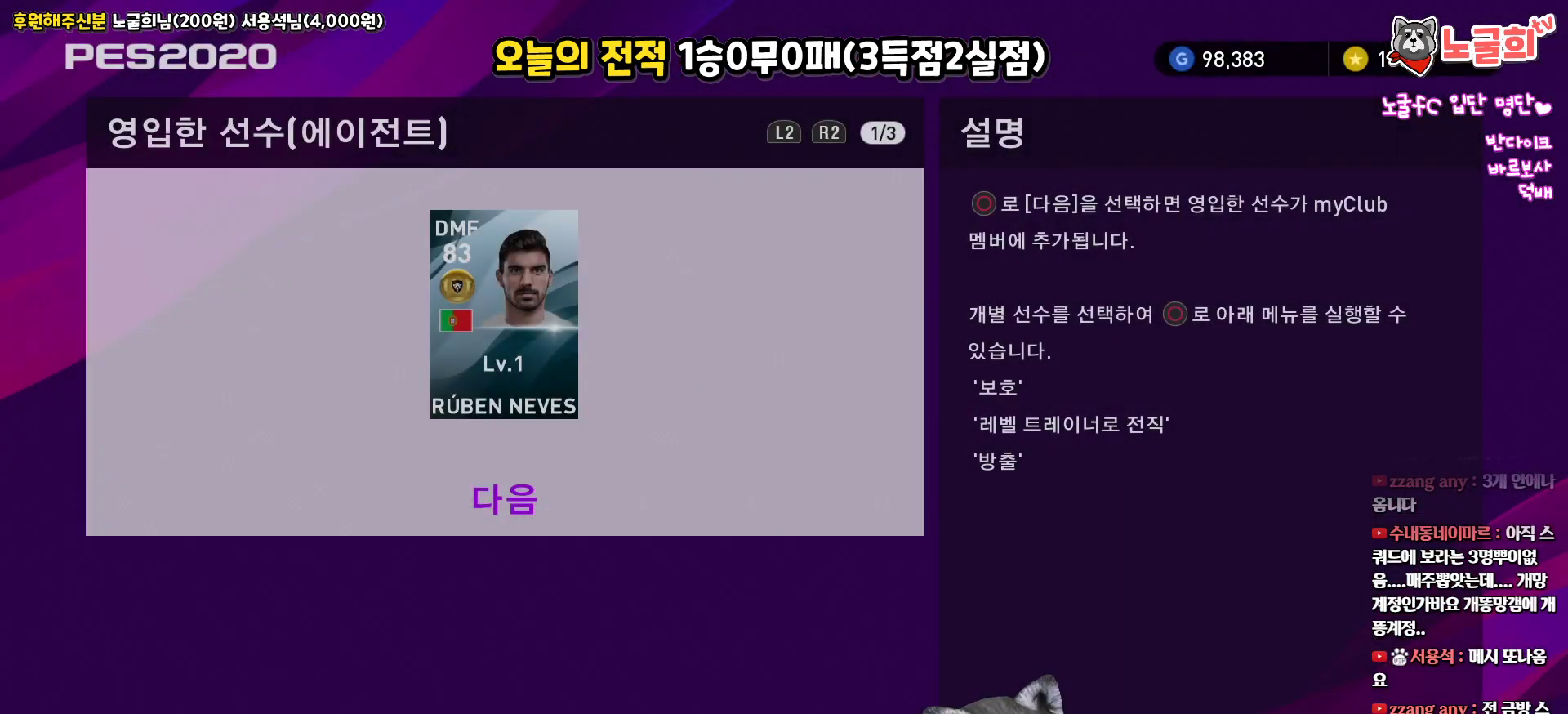
{"buttons": [], "left_stick": "center", "right_stick": "center", "events": [[383, "CIRCLE", "down"], [467, "CIRCLE", "up"]]}
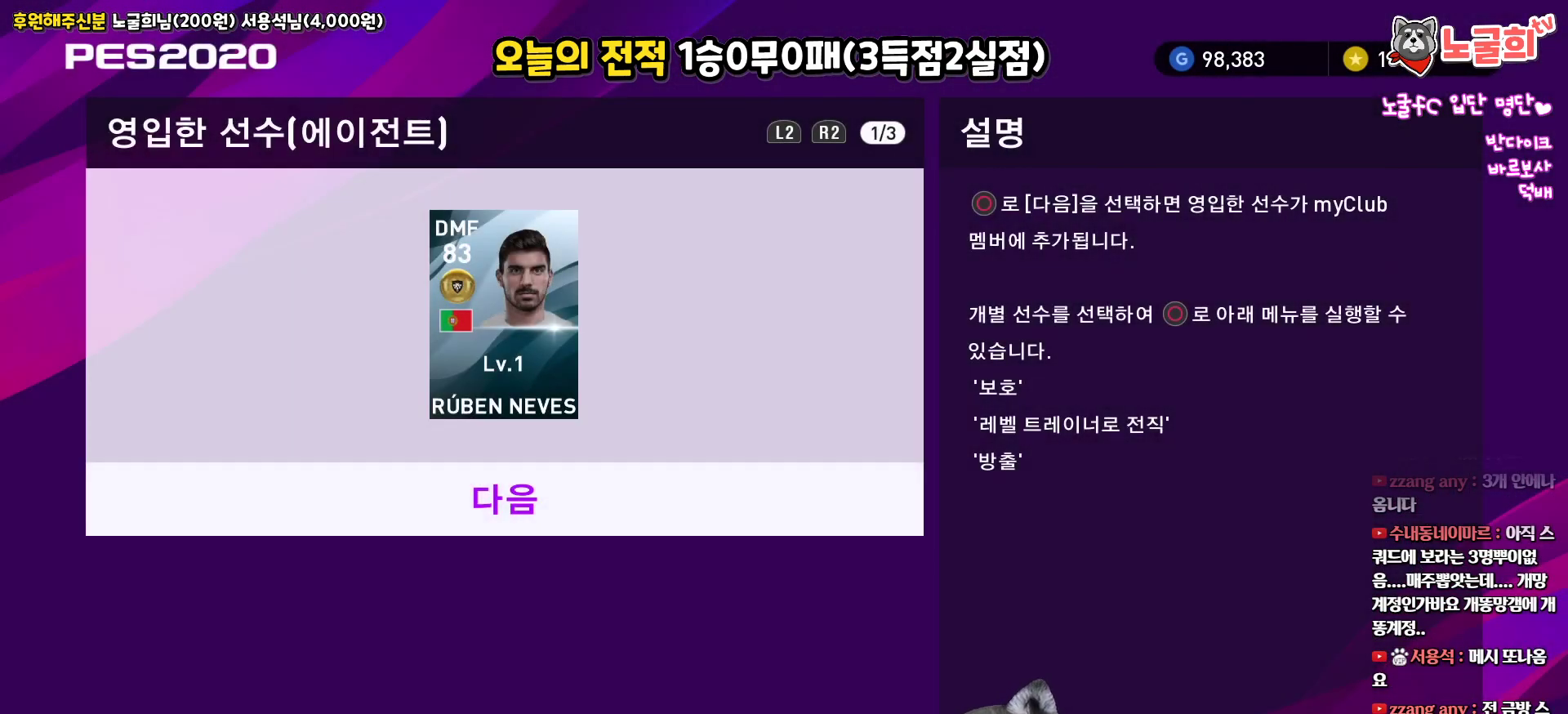
{"buttons": [], "left_stick": "center", "right_stick": "center", "events": []}
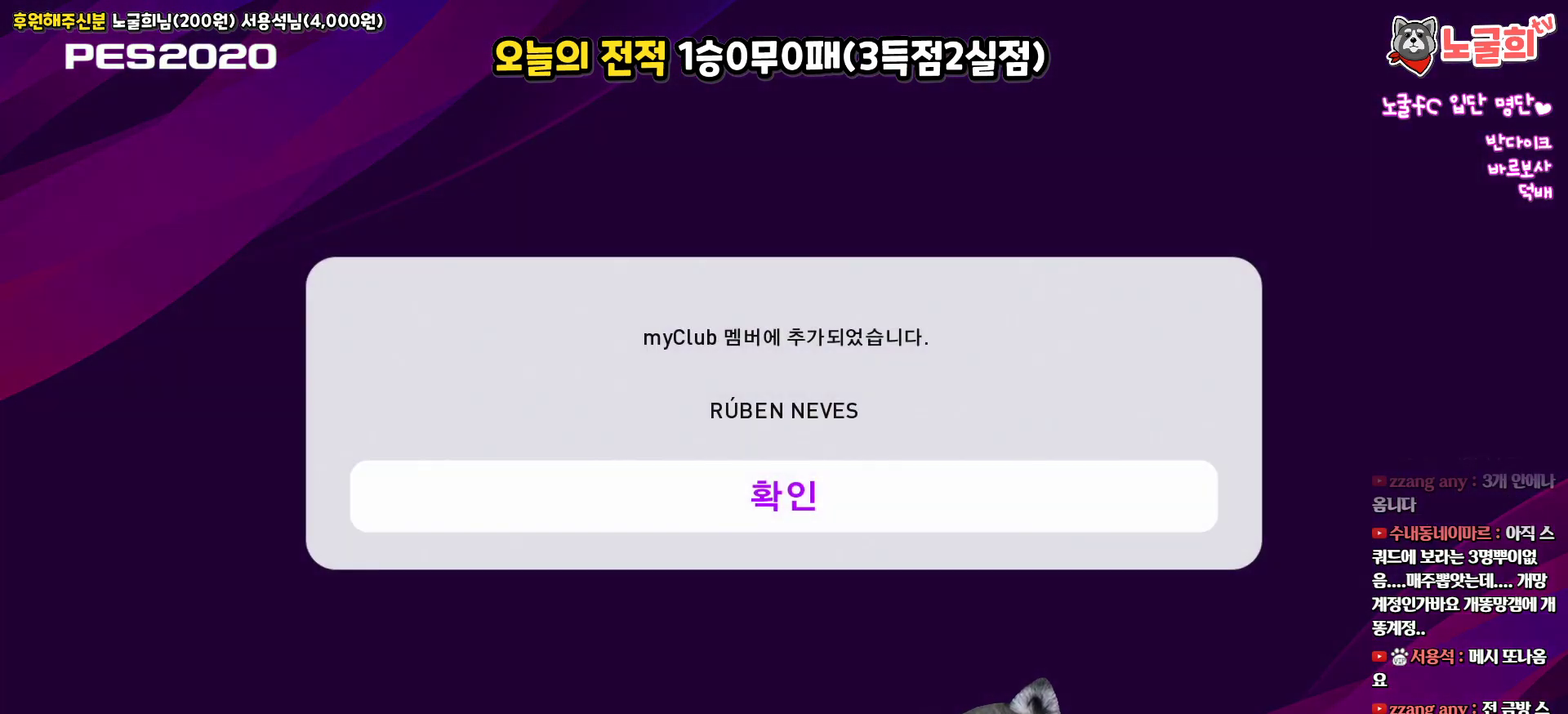
{"buttons": [], "left_stick": "center", "right_stick": "center", "events": [[250, "DPAD_RIGHT", "down"], [300, "CIRCLE", "down"], [300, "DPAD_RIGHT", "up"], [417, "CIRCLE", "up"]]}
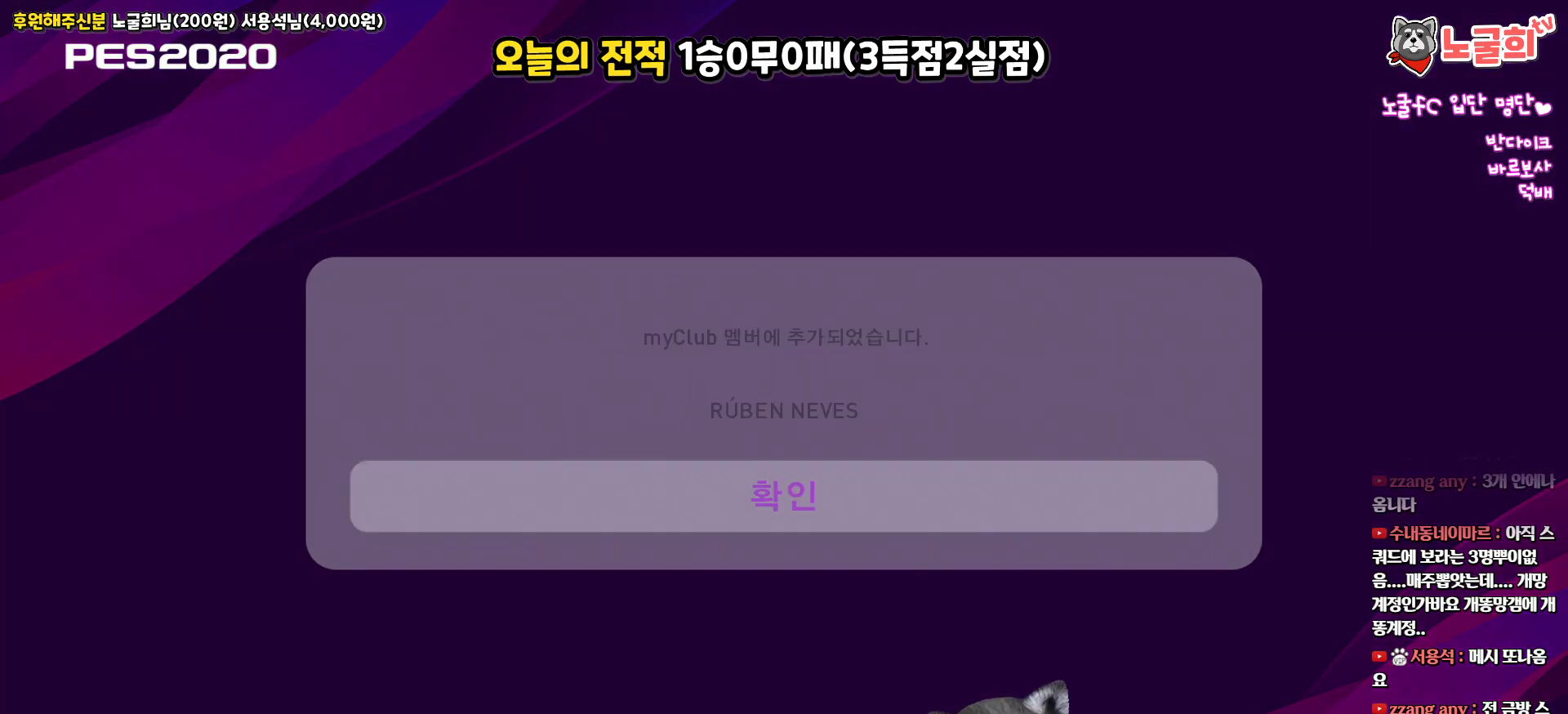
{"buttons": [], "left_stick": "center", "right_stick": "center", "events": []}